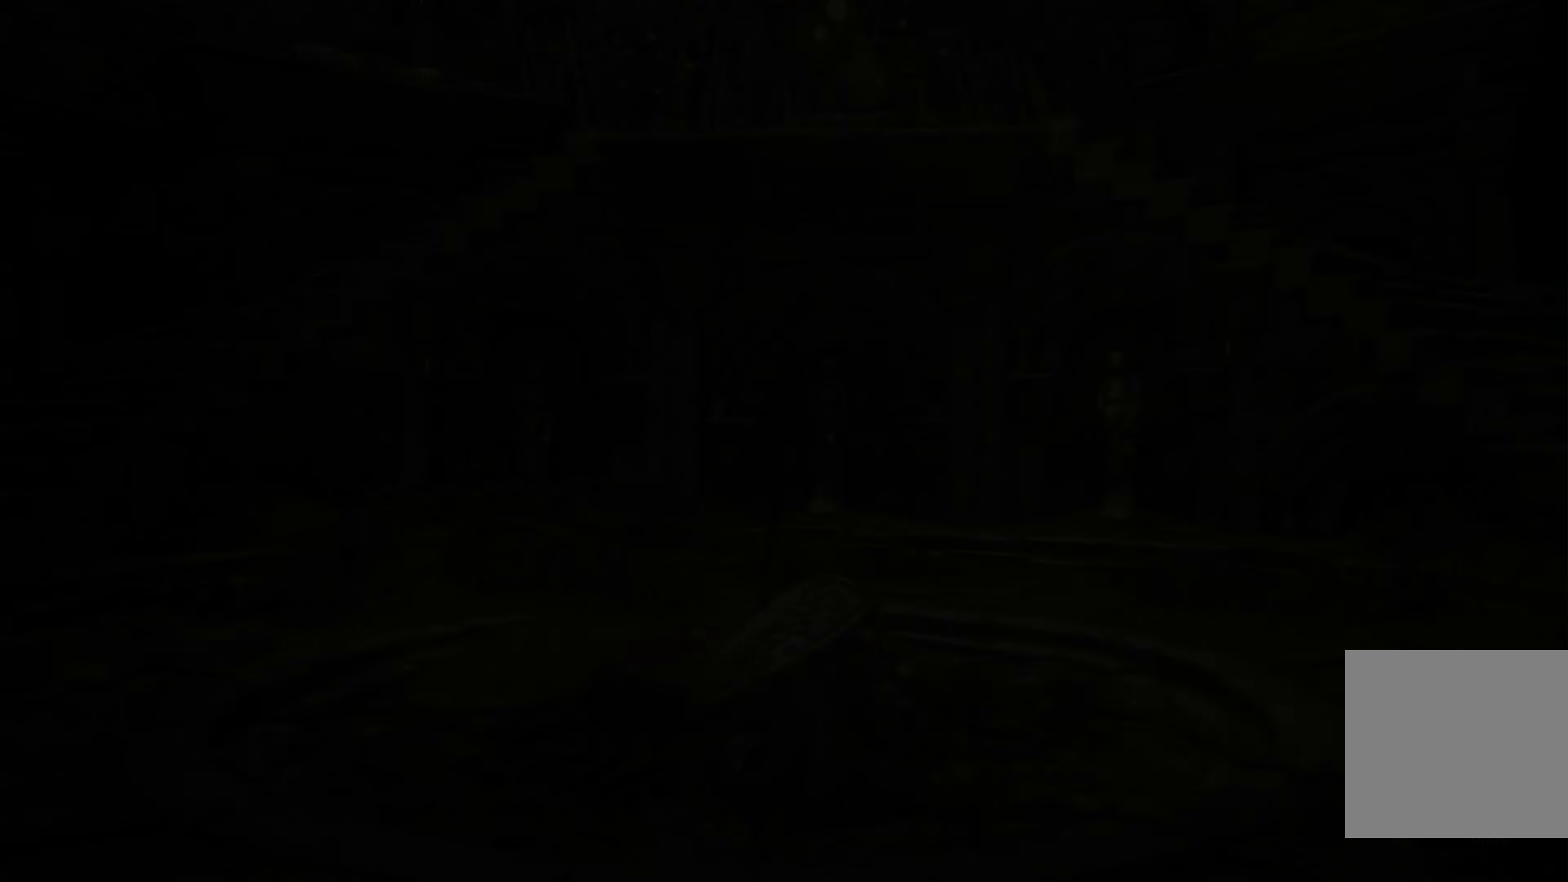
Gameplay with a controller (Xbox layout); each line is a JSON object with the inputs held at the frame after it (dt_ms = milliseconds from this image to that frame). "events" lists button and stick changes between this image and that frame as [ms after this image, input, new state], when the widget could be followed in between.
{"dt_ms": 500, "buttons": [], "left_stick": "center", "right_stick": "center", "events": []}
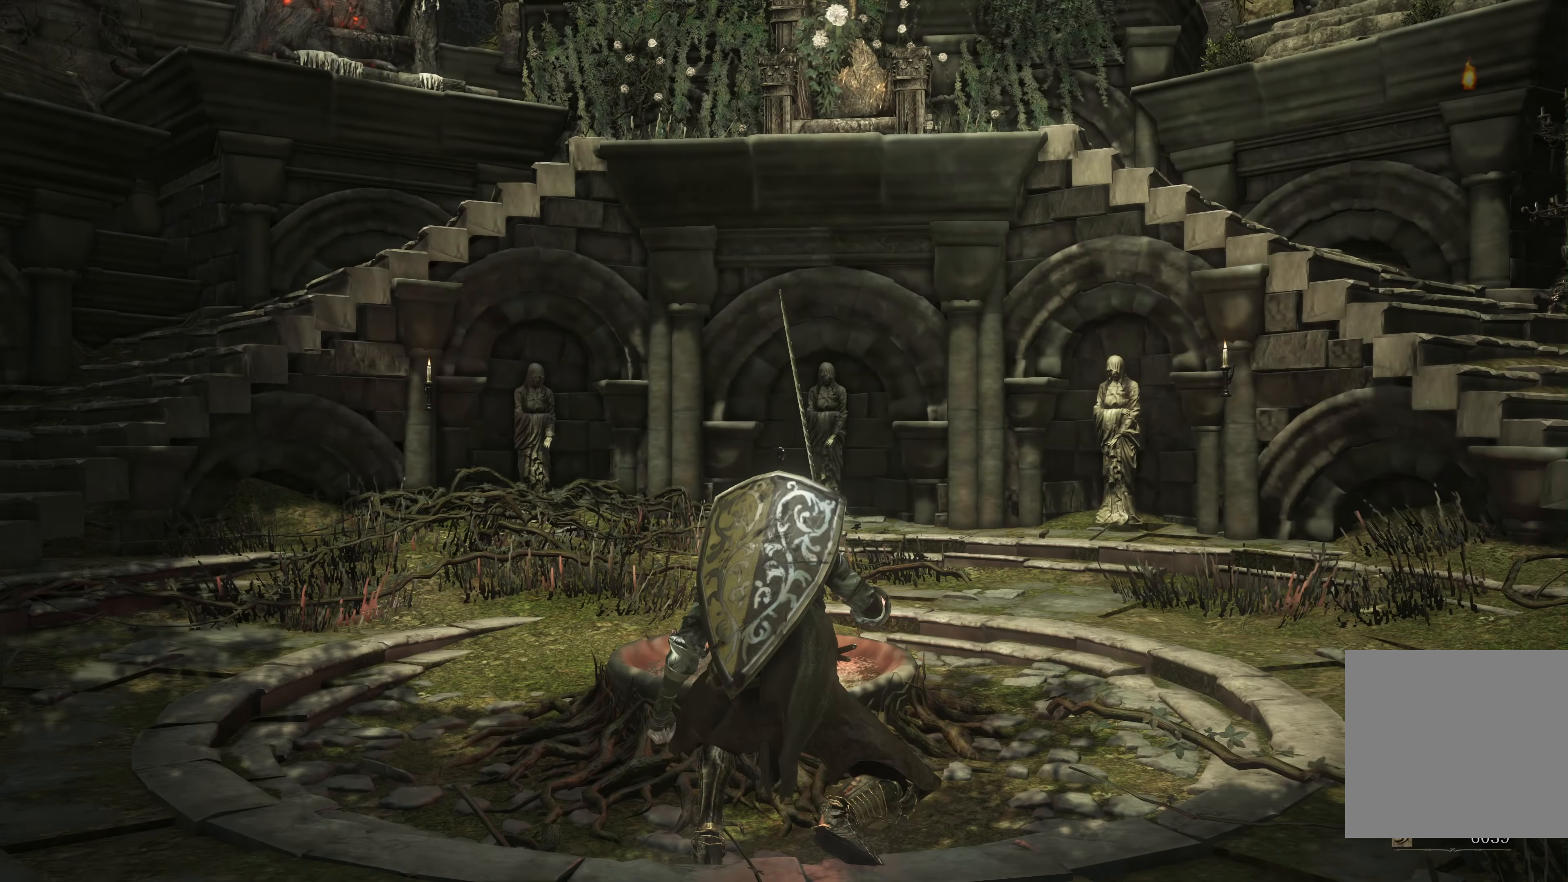
{"dt_ms": 500, "buttons": [], "left_stick": "center", "right_stick": "center", "events": [[250, "START", "down"], [400, "START", "up"]]}
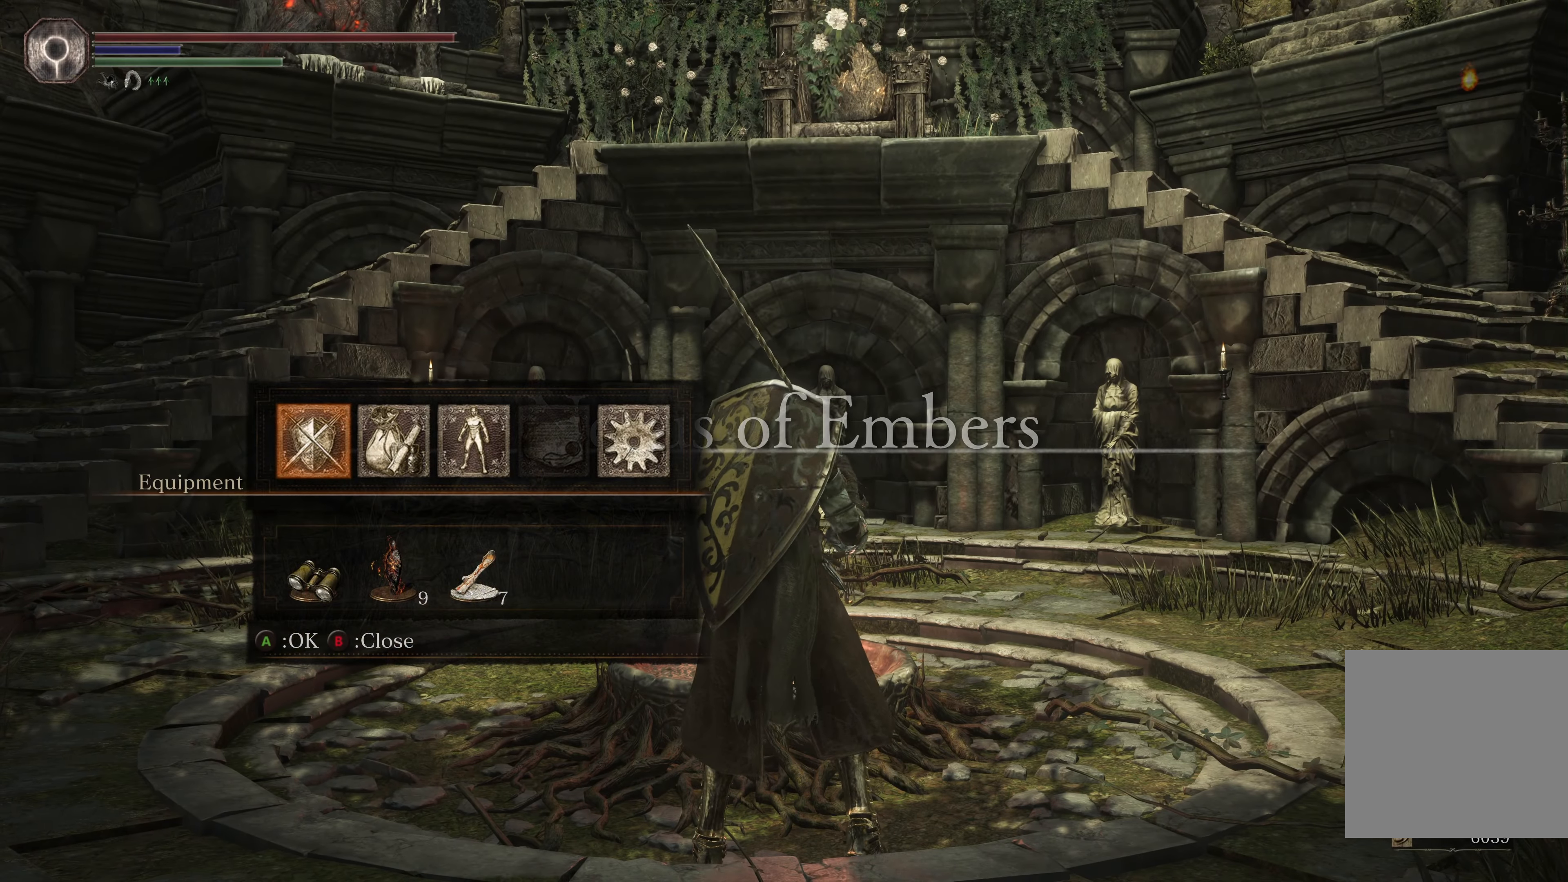
{"dt_ms": 1000, "buttons": [], "left_stick": "center", "right_stick": "center"}
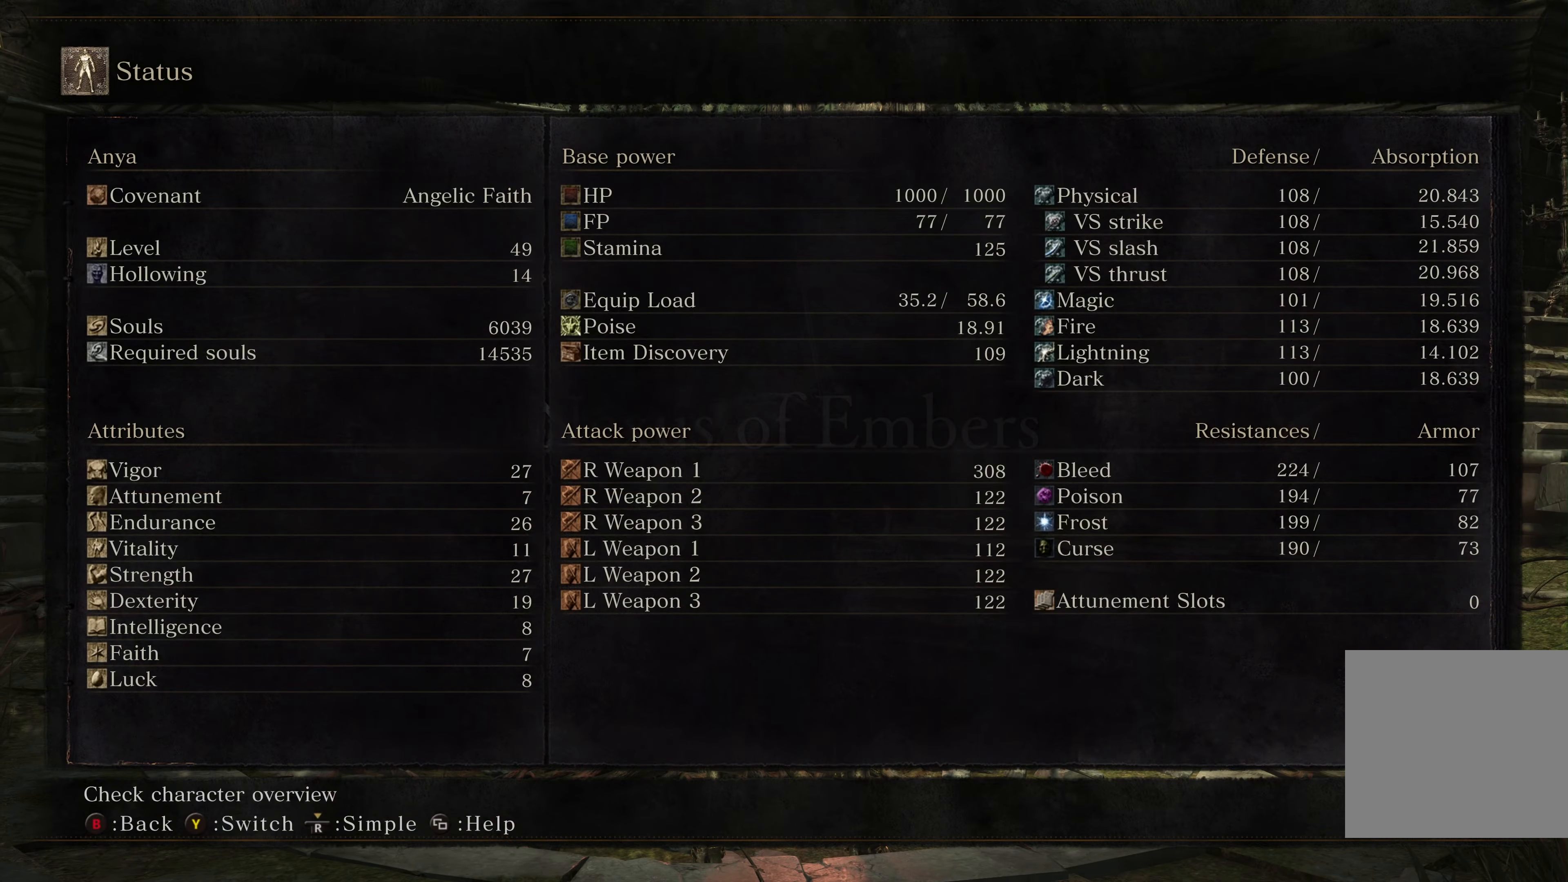
{"dt_ms": 500, "buttons": [], "left_stick": "center", "right_stick": "center", "events": []}
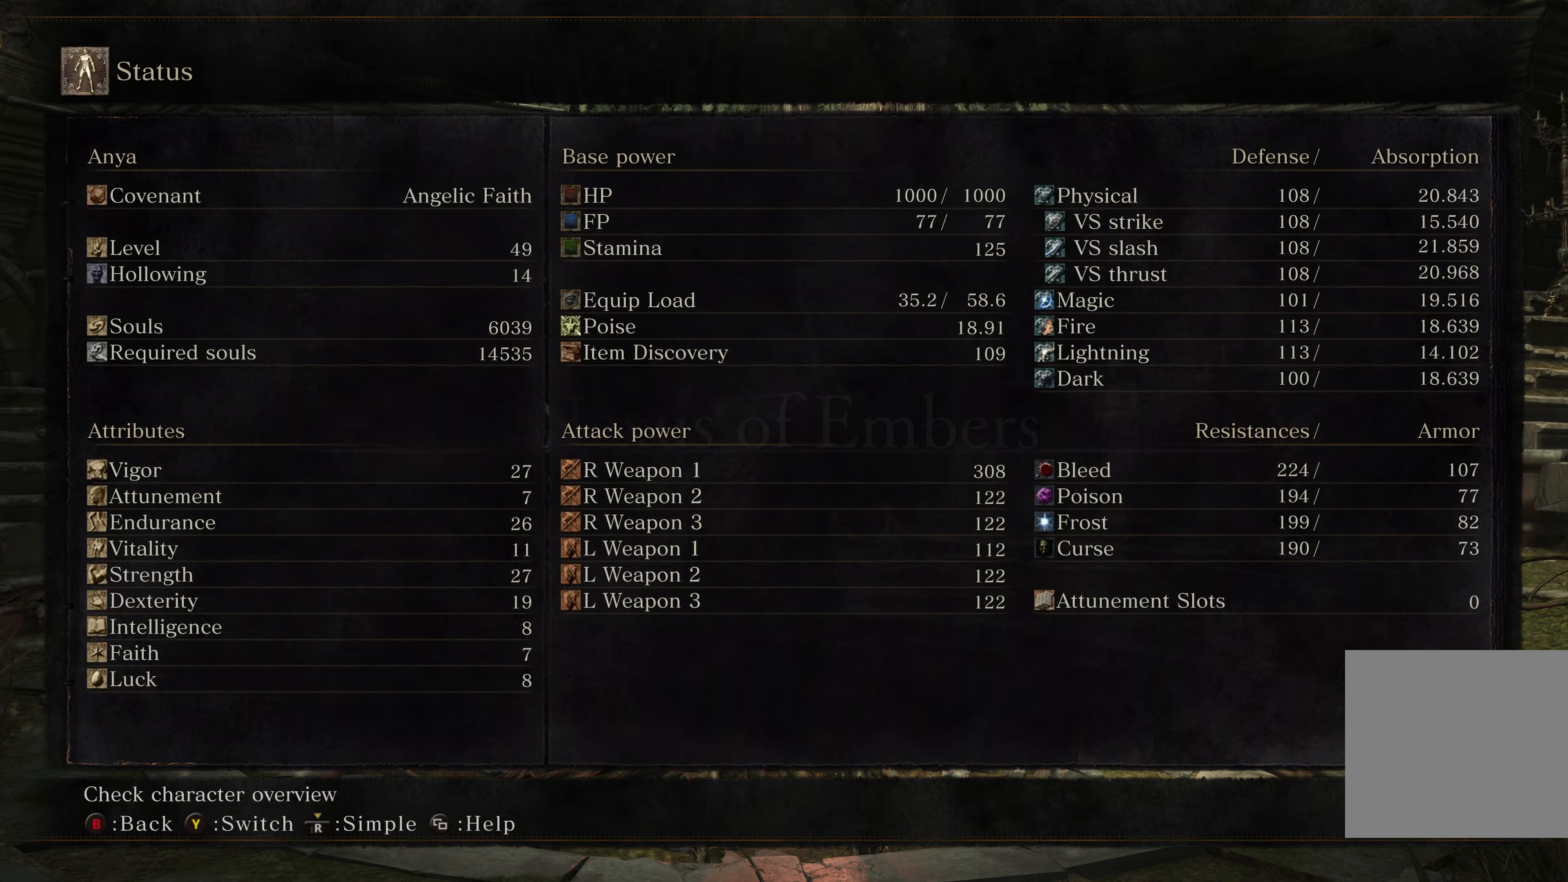
{"dt_ms": 500, "buttons": [], "left_stick": "center", "right_stick": "center", "events": [[384, "B", "down"], [417, "B", "up"]]}
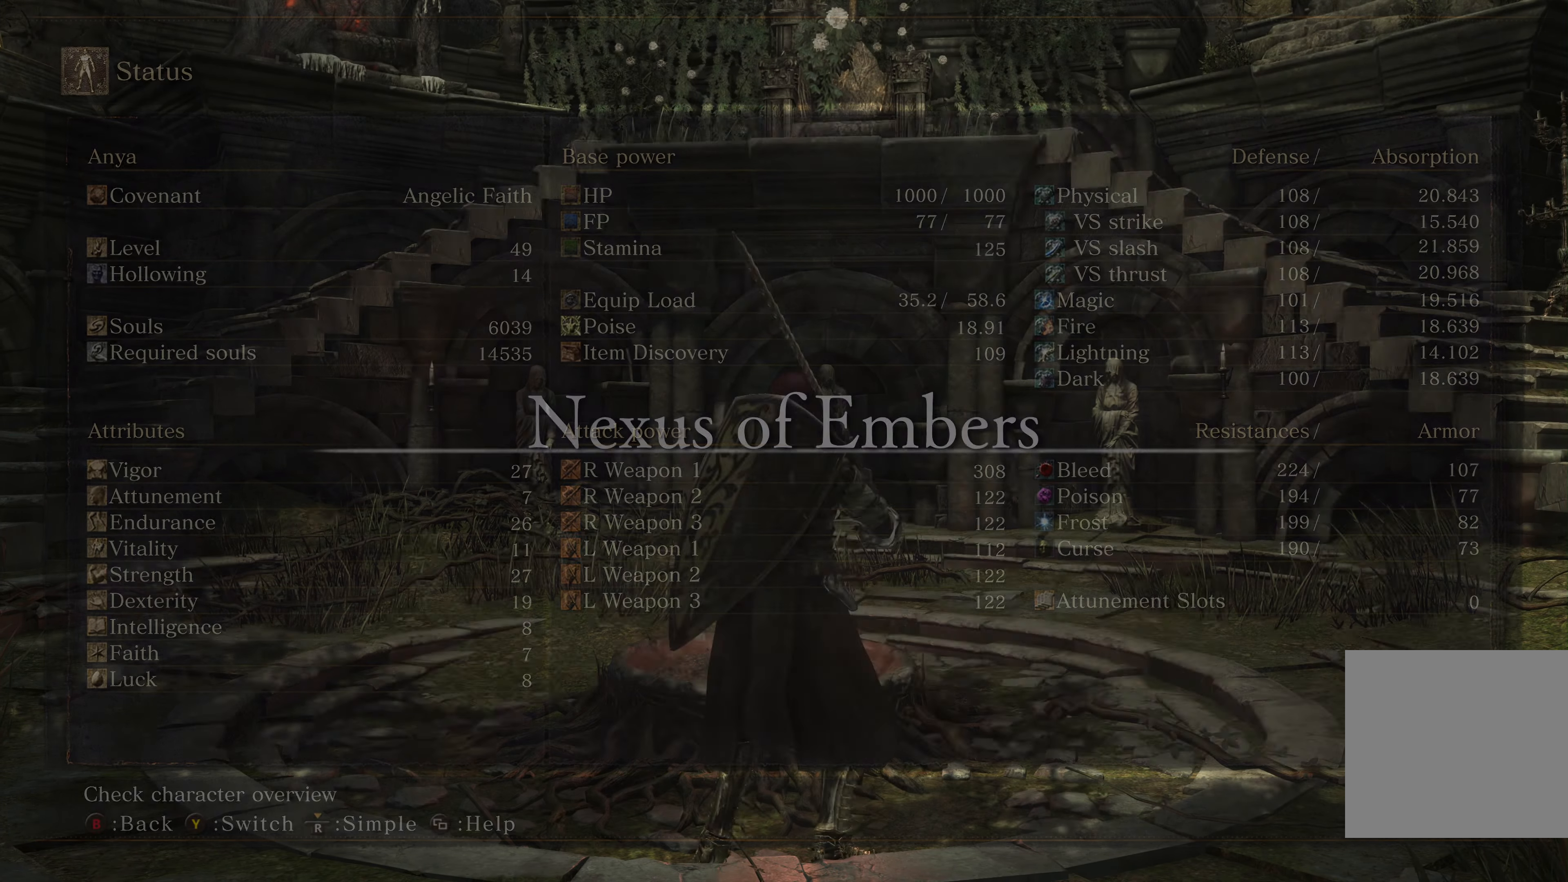
{"dt_ms": 500, "buttons": [], "left_stick": "down", "right_stick": "center"}
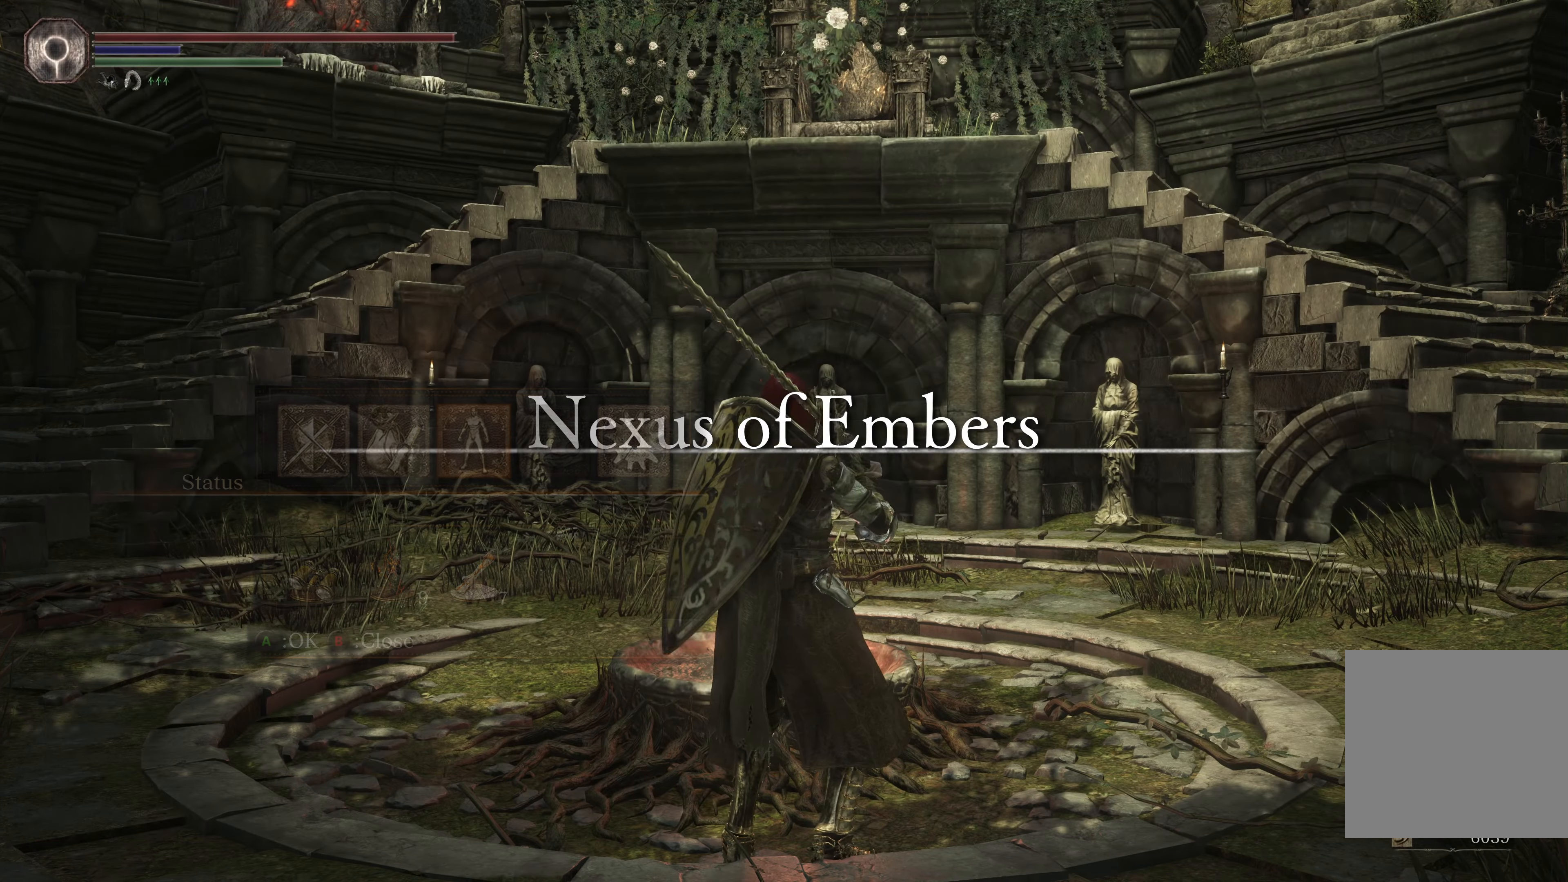
{"dt_ms": 500, "buttons": [], "left_stick": "center", "right_stick": "center", "events": [[100, "left_stick", "down-left"], [234, "right_stick", "right"], [484, "left_stick", "center"], [484, "right_stick", "center"]]}
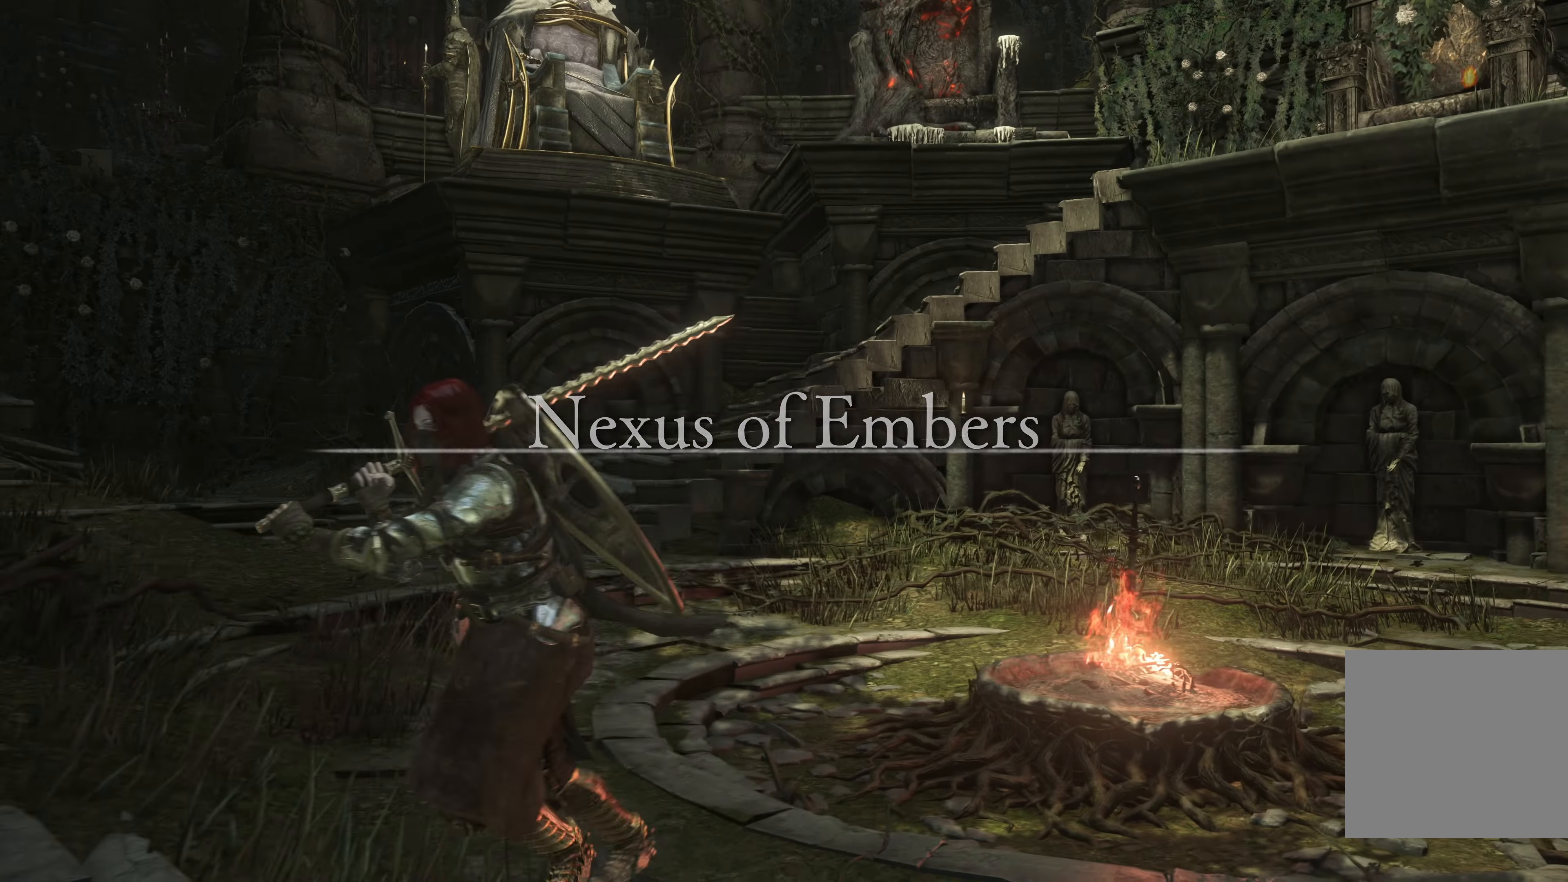
{"dt_ms": 500, "buttons": [], "left_stick": "center", "right_stick": "center", "events": []}
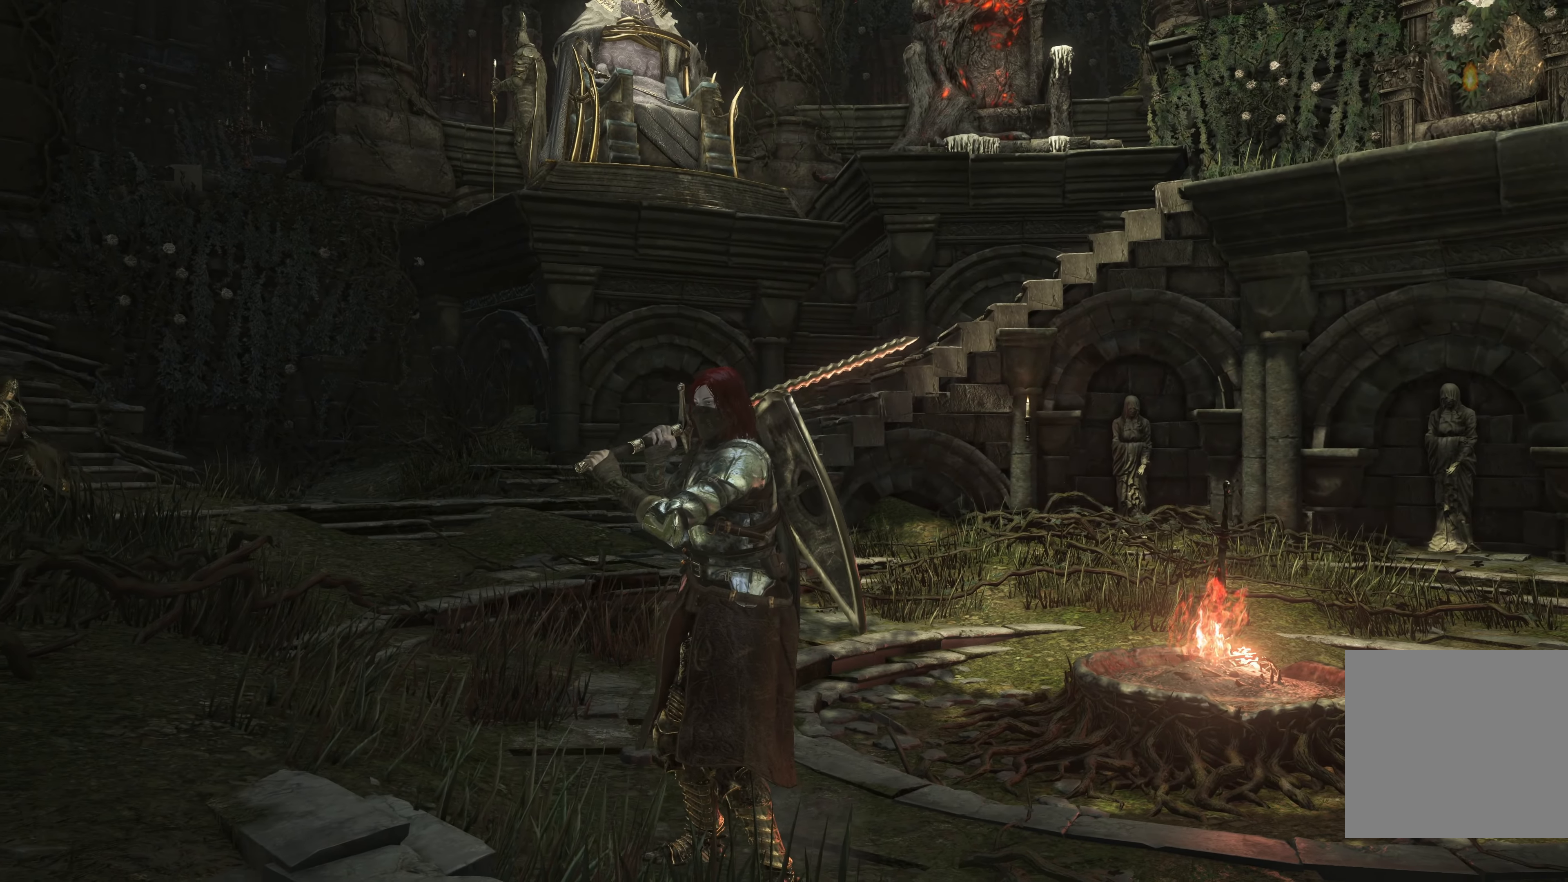
{"dt_ms": 500, "buttons": [], "left_stick": "right", "right_stick": "left", "events": [[367, "left_stick", "right"], [384, "right_stick", "left"]]}